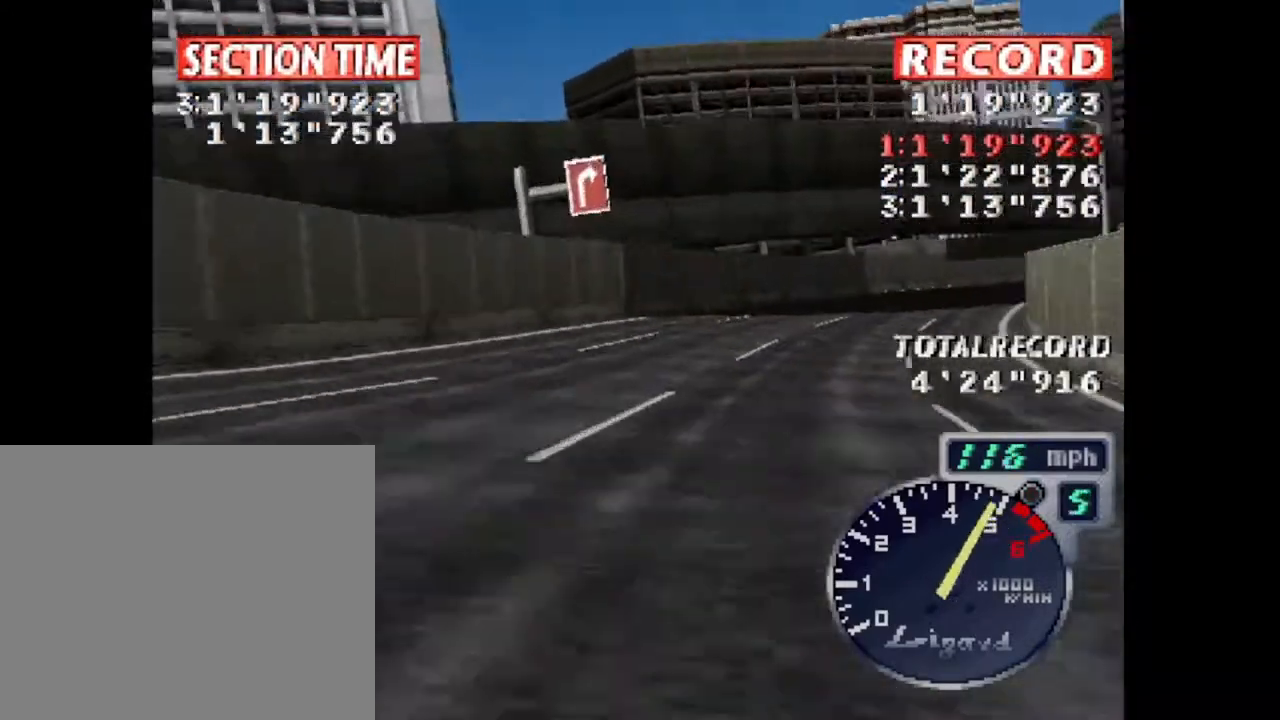
Gameplay with a controller (PlayStation layout); each line is a JSON object with the inputs held at the frame after it (dt_ms = milliseconds from this image to that frame). "events" lists button and stick changes between this image and that frame as [ms after this image, input, new state], when the widget could be followed in between. Not read: START left_stick right_stick.
{"dt_ms": 500, "buttons": ["CROSS"], "events": [[200, "DPAD_RIGHT", "up"]]}
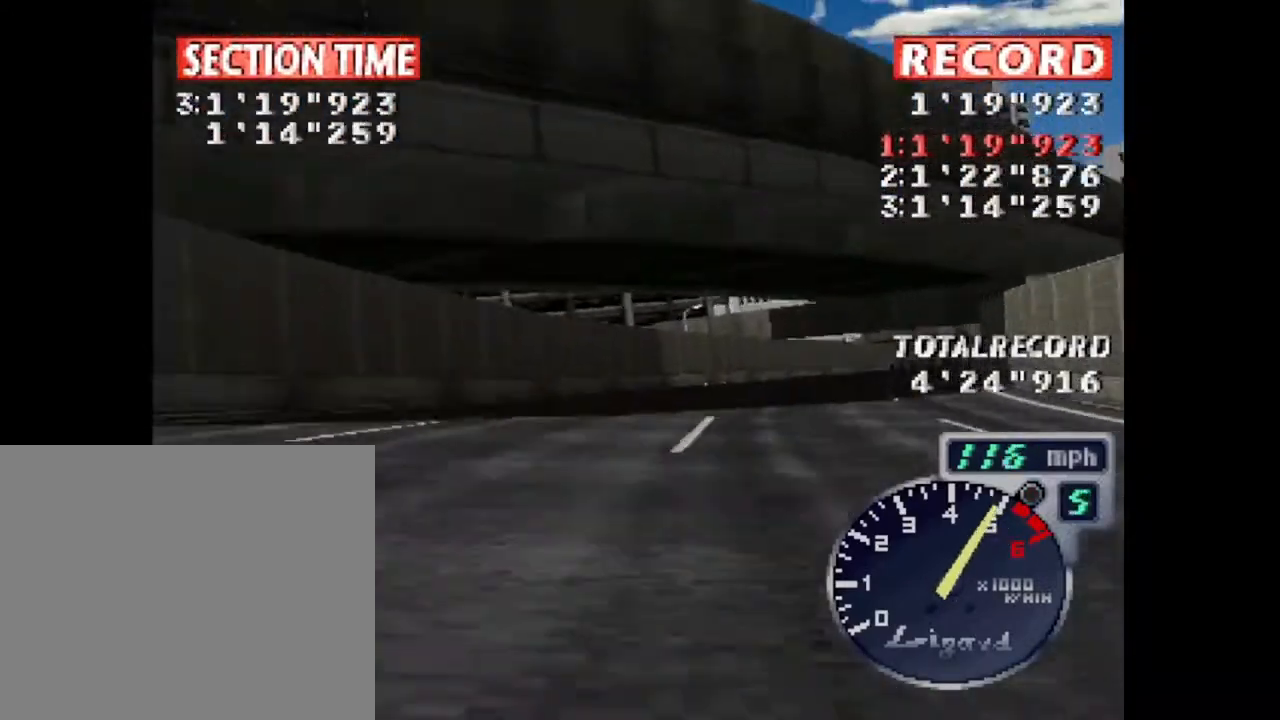
{"dt_ms": 501, "buttons": ["CROSS", "DPAD_RIGHT"], "events": [[200, "DPAD_RIGHT", "down"]]}
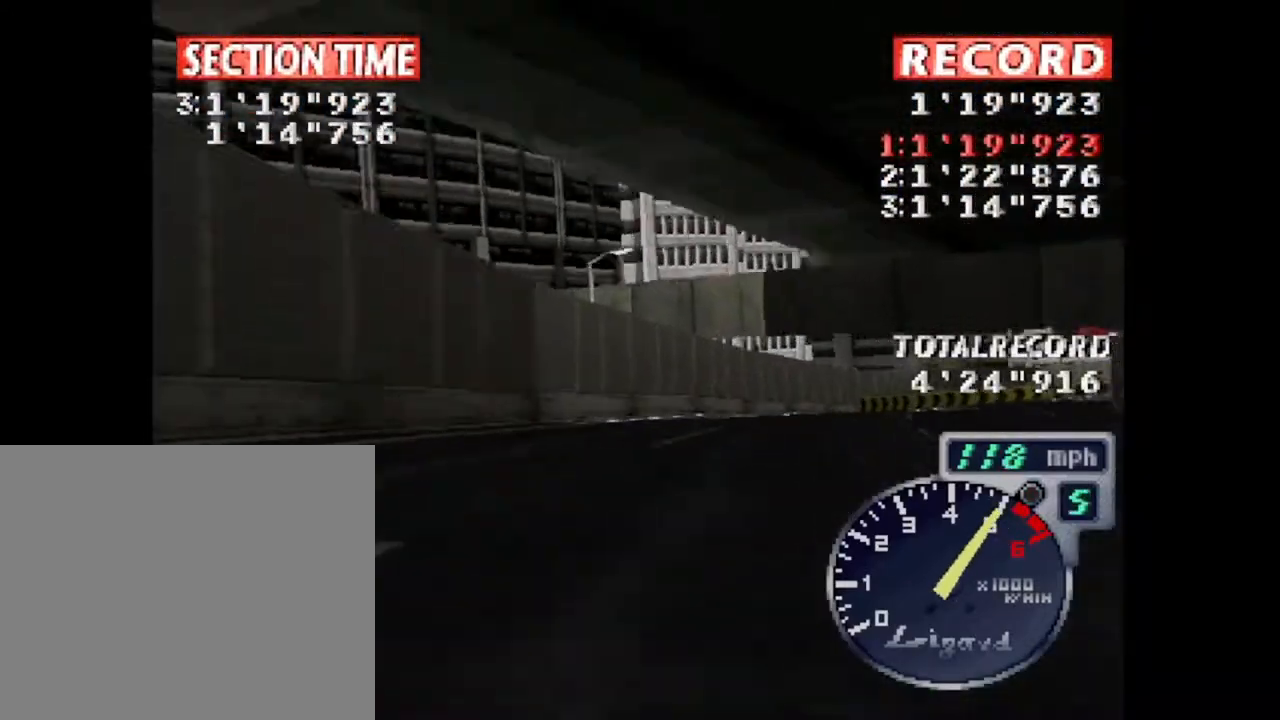
{"dt_ms": 500, "buttons": ["CROSS", "DPAD_RIGHT"], "events": [[66, "DPAD_RIGHT", "up"], [233, "DPAD_RIGHT", "down"]]}
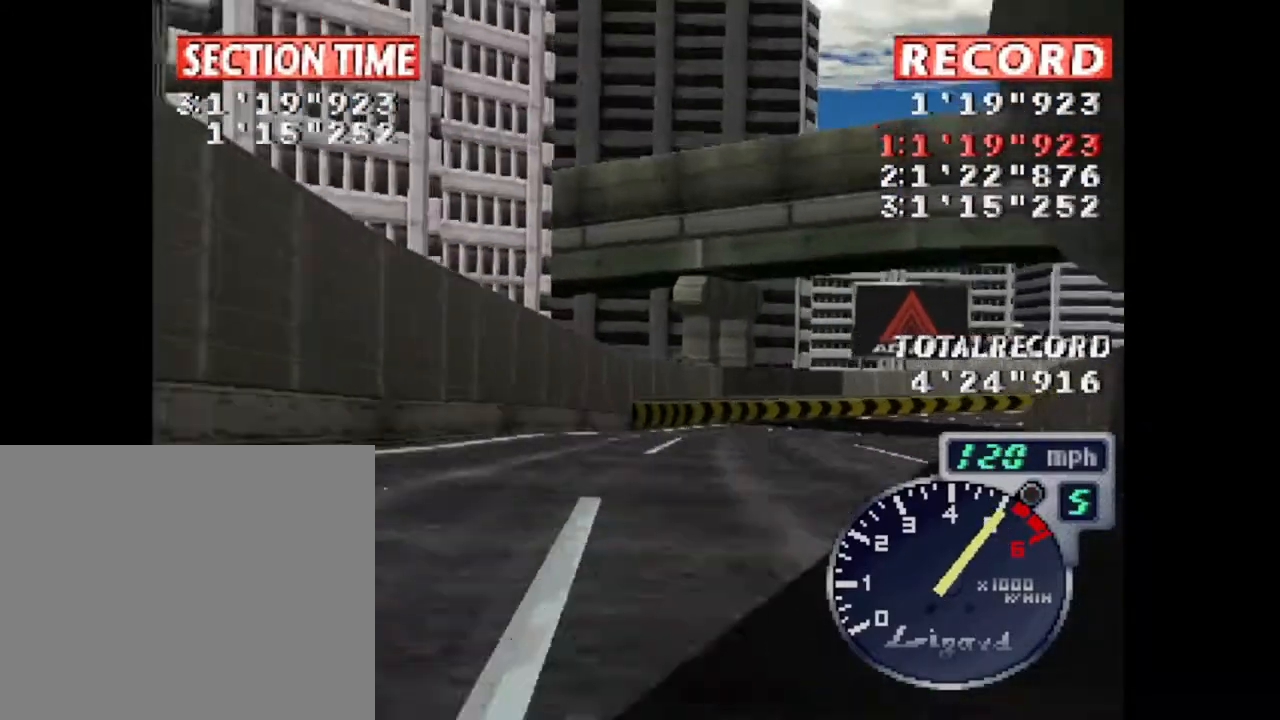
{"dt_ms": 985, "buttons": ["CROSS", "DPAD_RIGHT"]}
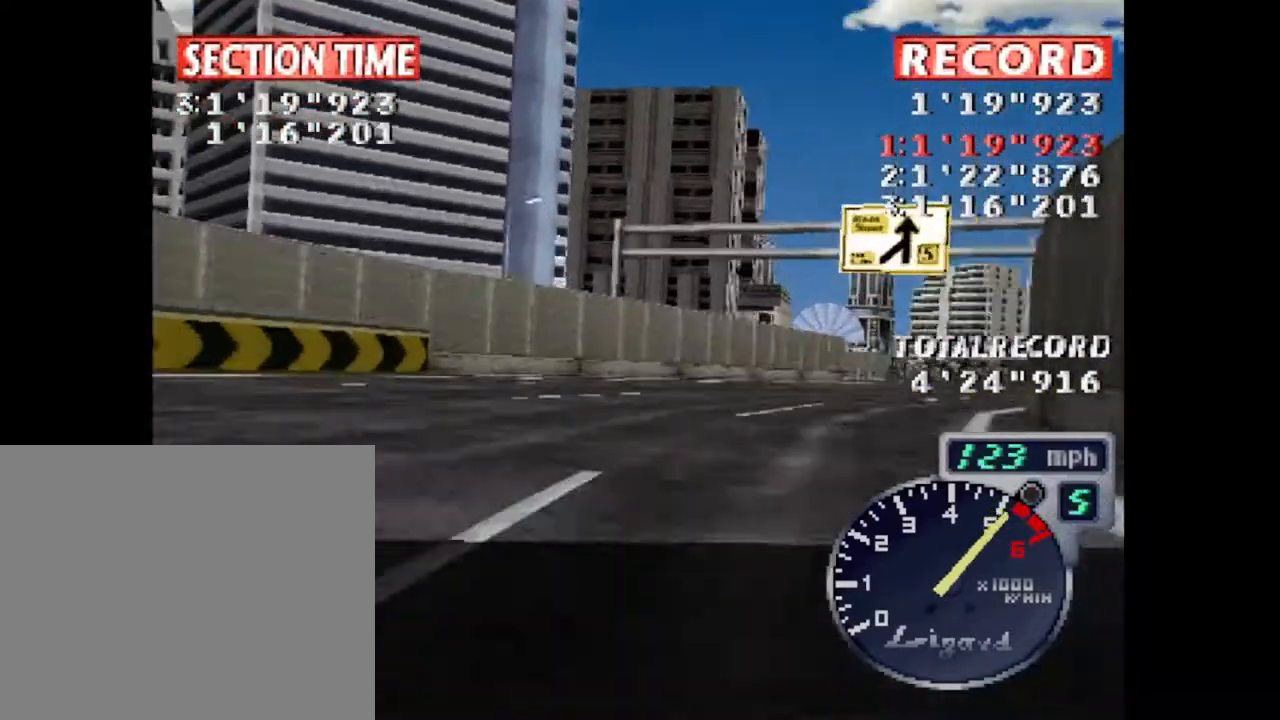
{"dt_ms": 500, "buttons": ["CROSS"], "events": [[283, "DPAD_RIGHT", "up"]]}
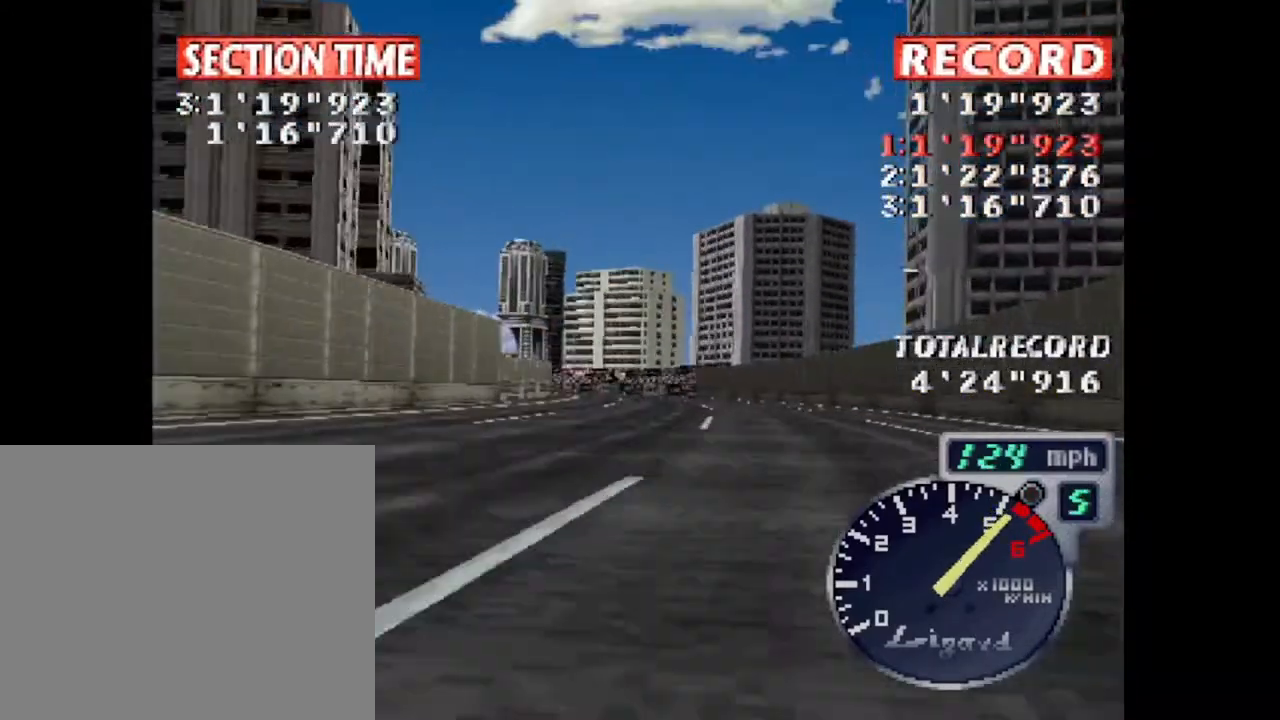
{"dt_ms": 501, "buttons": ["CROSS", "DPAD_LEFT"], "events": [[50, "DPAD_RIGHT", "down"], [150, "DPAD_RIGHT", "up"], [417, "DPAD_LEFT", "down"]]}
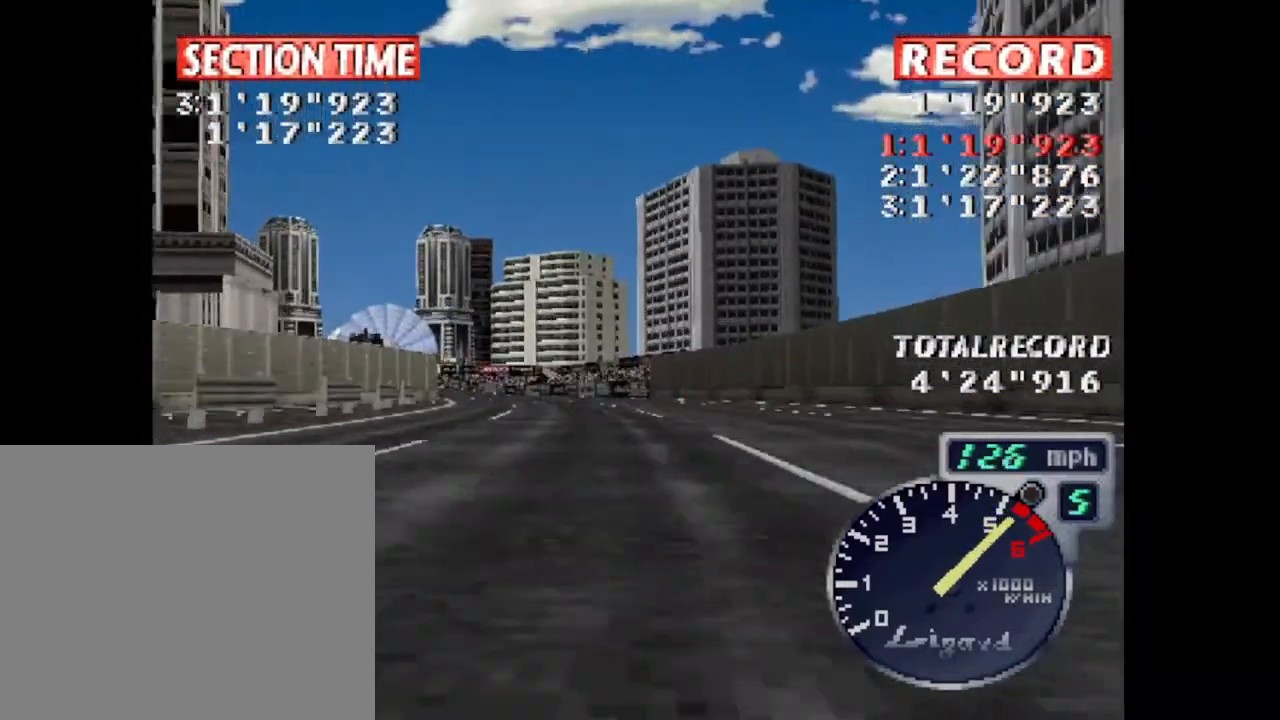
{"dt_ms": 500, "buttons": ["CROSS", "DPAD_LEFT"], "events": [[116, "DPAD_LEFT", "up"], [483, "DPAD_LEFT", "down"]]}
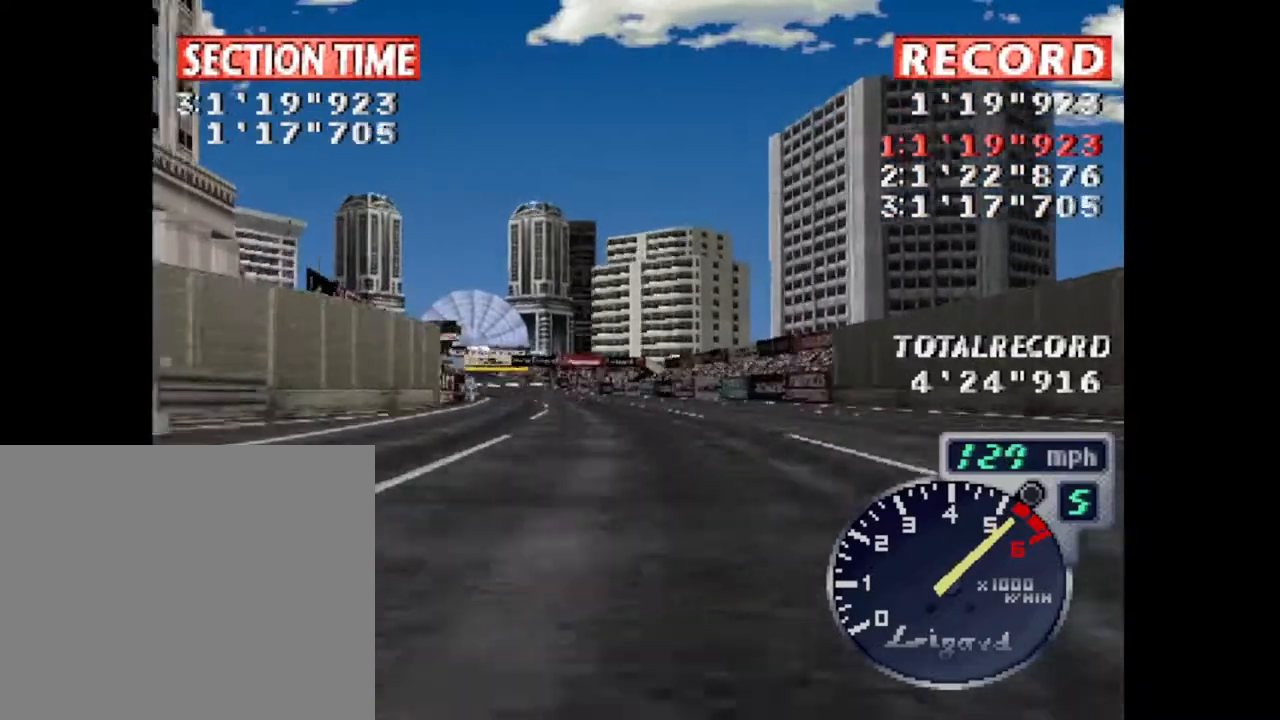
{"dt_ms": 501, "buttons": ["CROSS"], "events": [[150, "DPAD_LEFT", "up"]]}
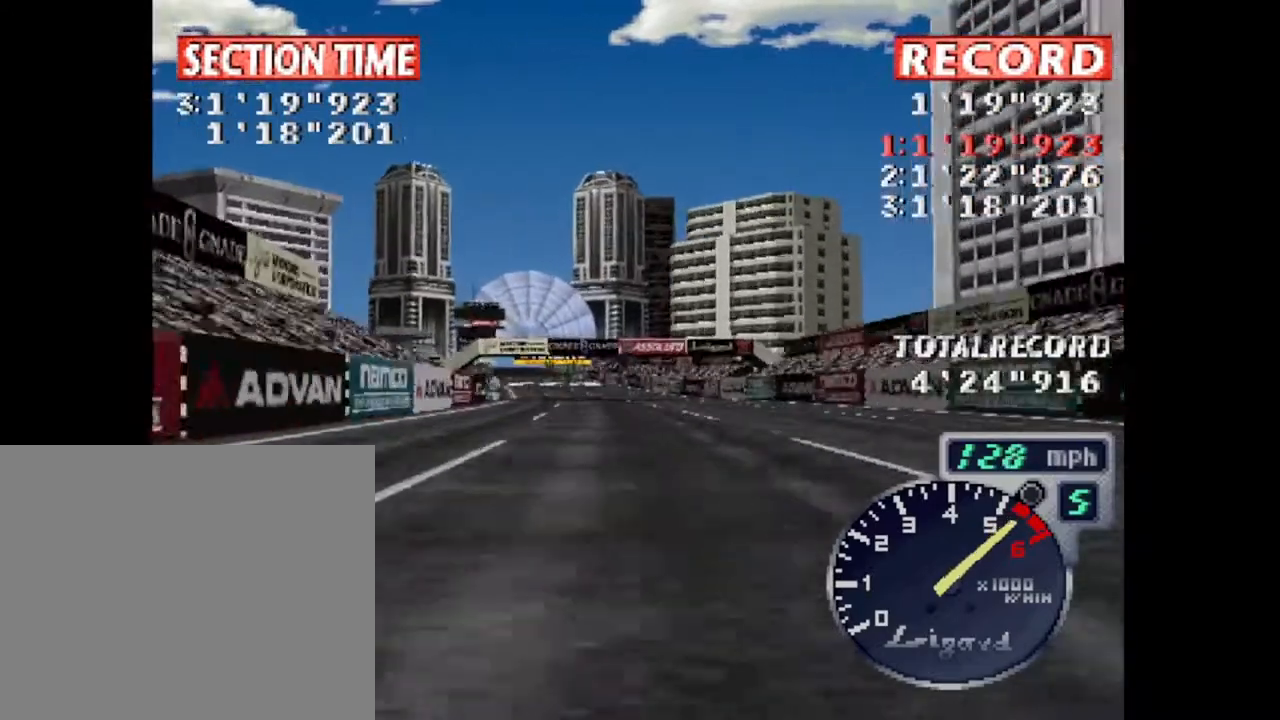
{"dt_ms": 500, "buttons": ["CROSS"], "events": [[16, "DPAD_LEFT", "down"], [183, "DPAD_LEFT", "up"]]}
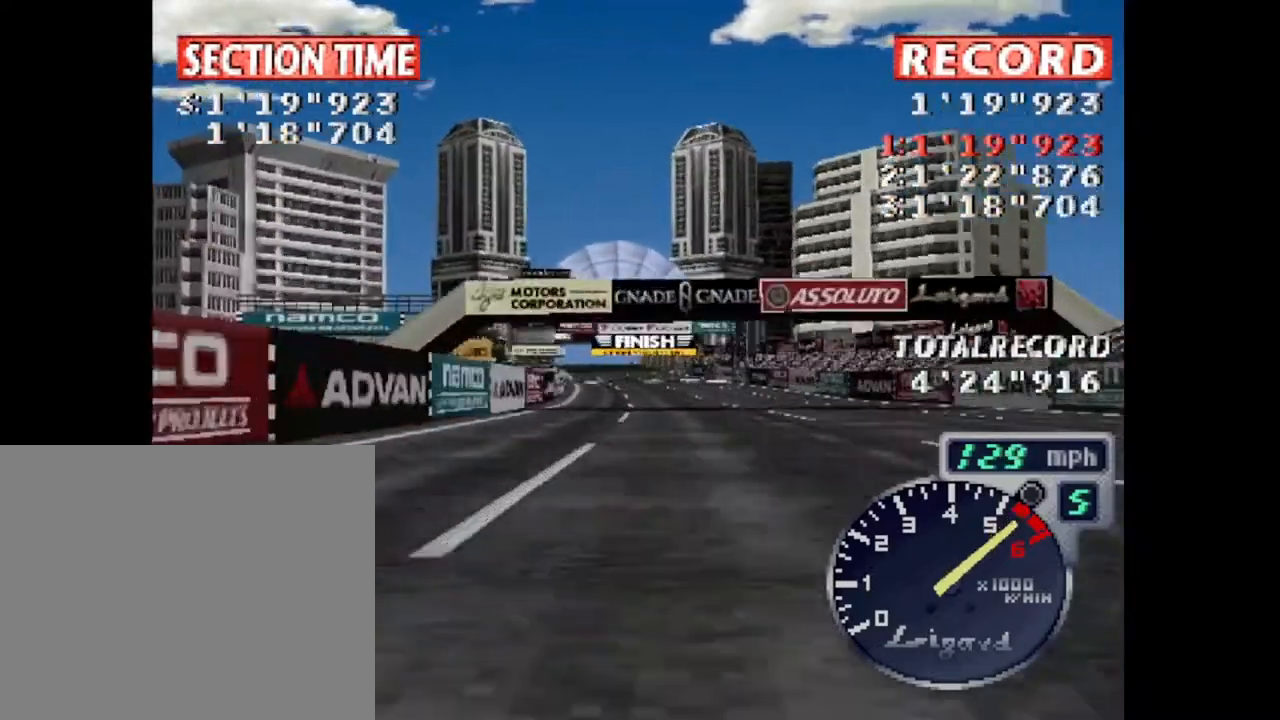
{"dt_ms": 501, "buttons": ["CROSS"], "events": []}
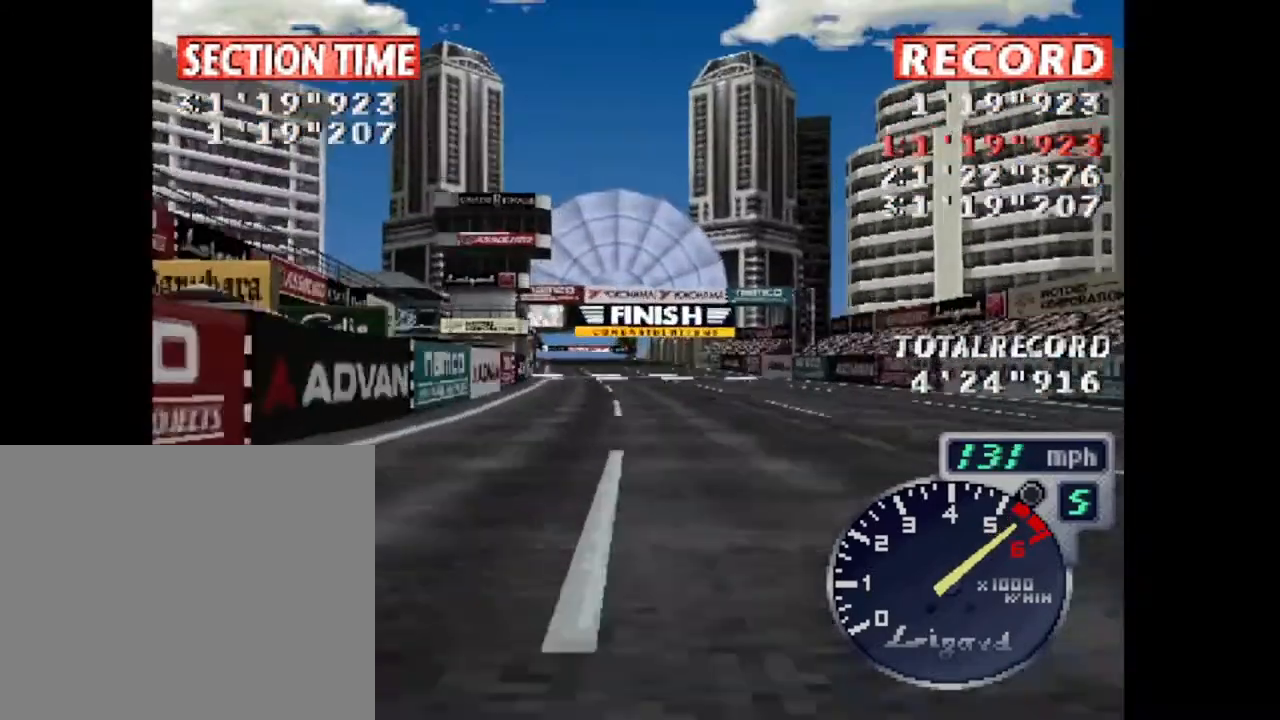
{"dt_ms": 500, "buttons": ["CROSS"], "events": [[83, "DPAD_LEFT", "down"], [216, "DPAD_LEFT", "up"]]}
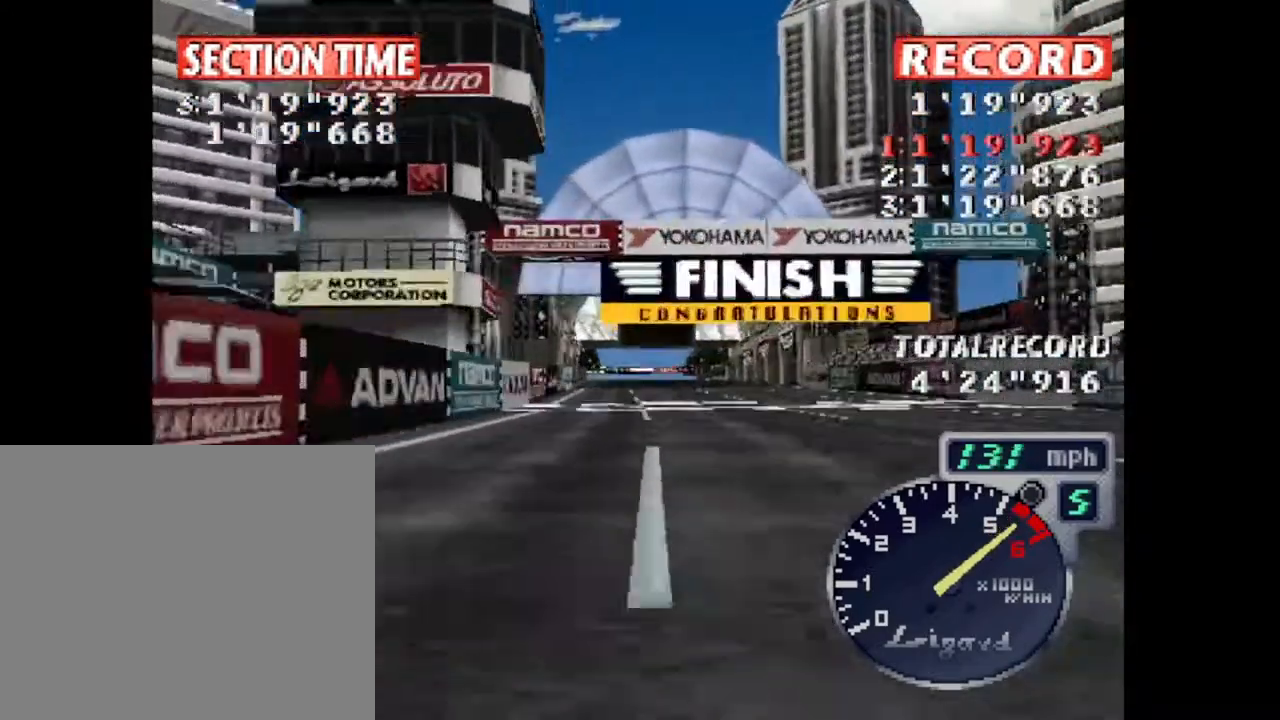
{"dt_ms": 501, "buttons": ["CROSS"], "events": []}
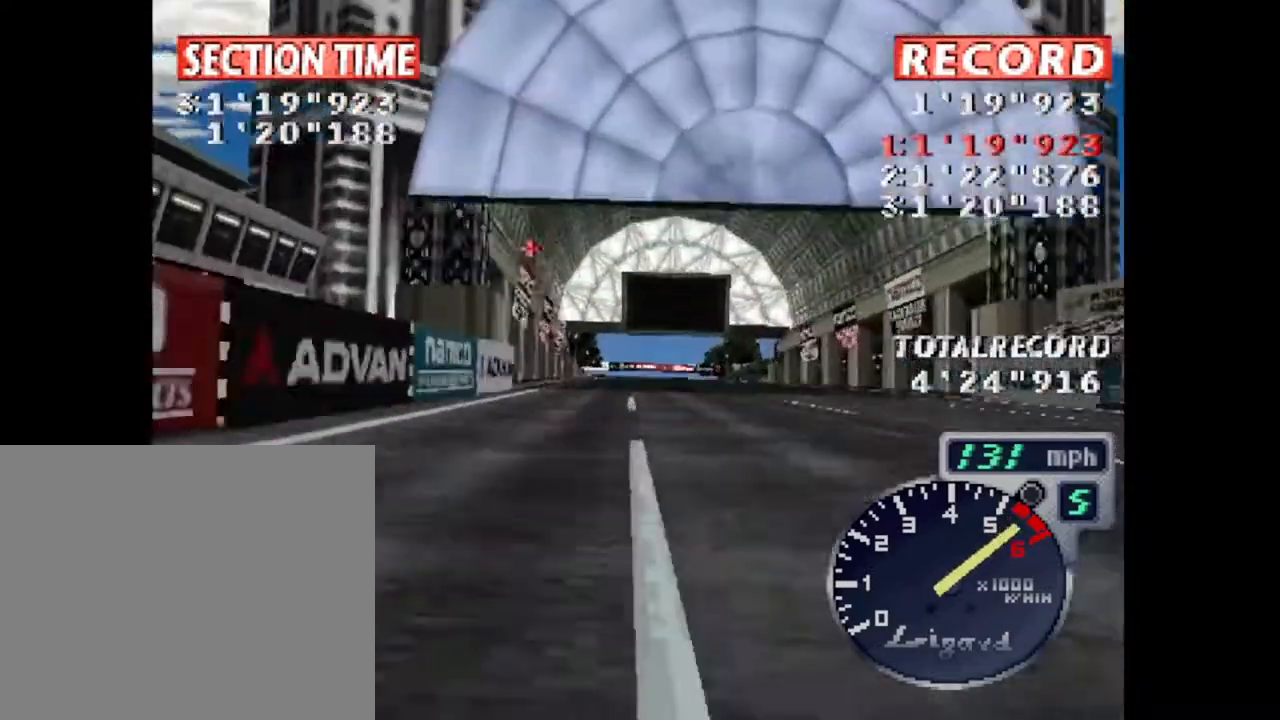
{"dt_ms": 500, "buttons": [], "events": [[150, "CROSS", "up"]]}